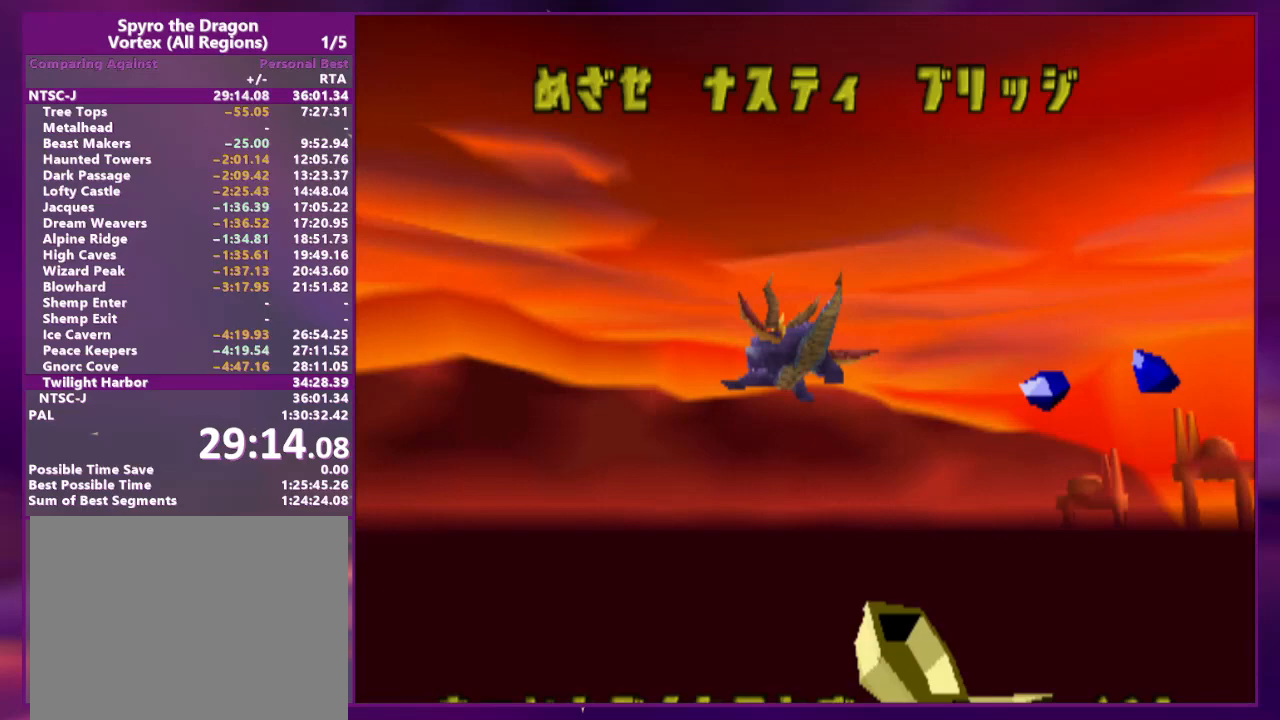
Gameplay with a controller (PlayStation layout); each line is a JSON object with the inputs held at the frame after it (dt_ms = milliseconds from this image to that frame). "events" lists button and stick changes between this image and that frame as [ms after this image, input, new state], when the widget could be followed in between. Not read: CROSS L2 L3 R2 R3 left_stick right_stick.
{"dt_ms": 500, "buttons": []}
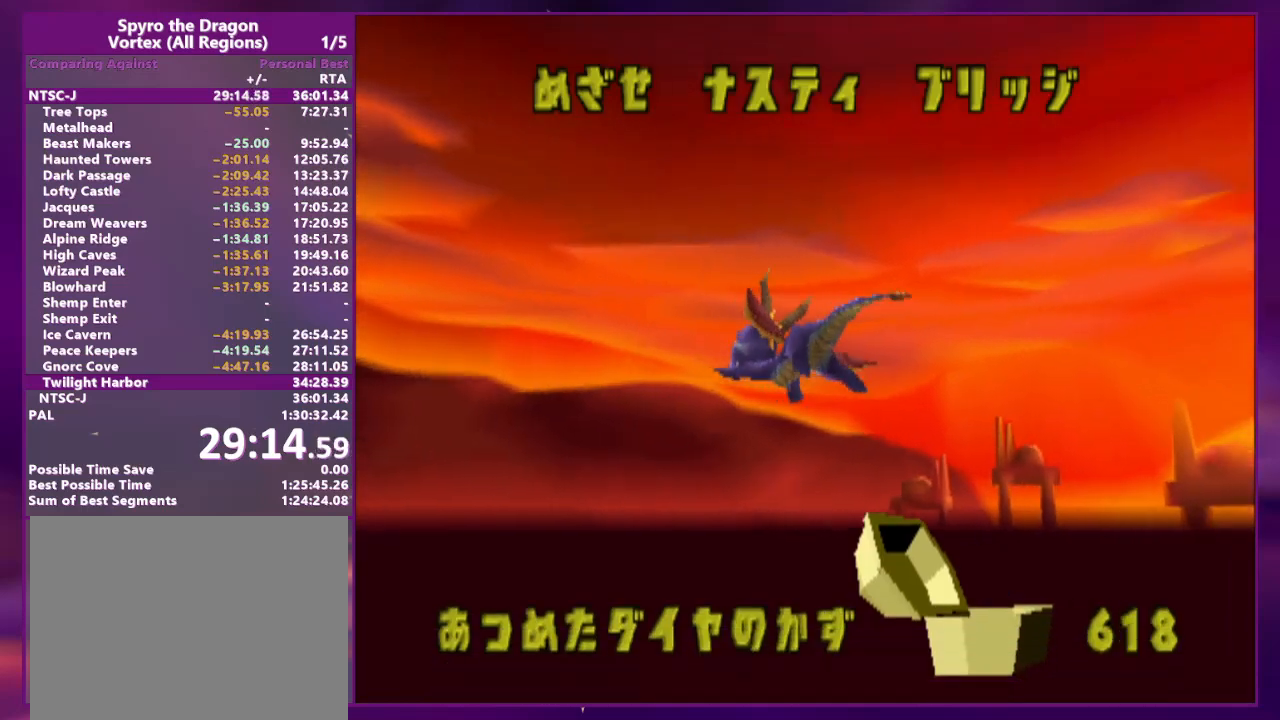
{"dt_ms": 500, "buttons": ["CIRCLE"], "events": [[33, "CIRCLE", "down"], [67, "TRIANGLE", "down"], [100, "DPAD_UP", "down"], [200, "CIRCLE", "up"], [267, "TRIANGLE", "up"], [433, "DPAD_UP", "up"], [500, "CIRCLE", "down"]]}
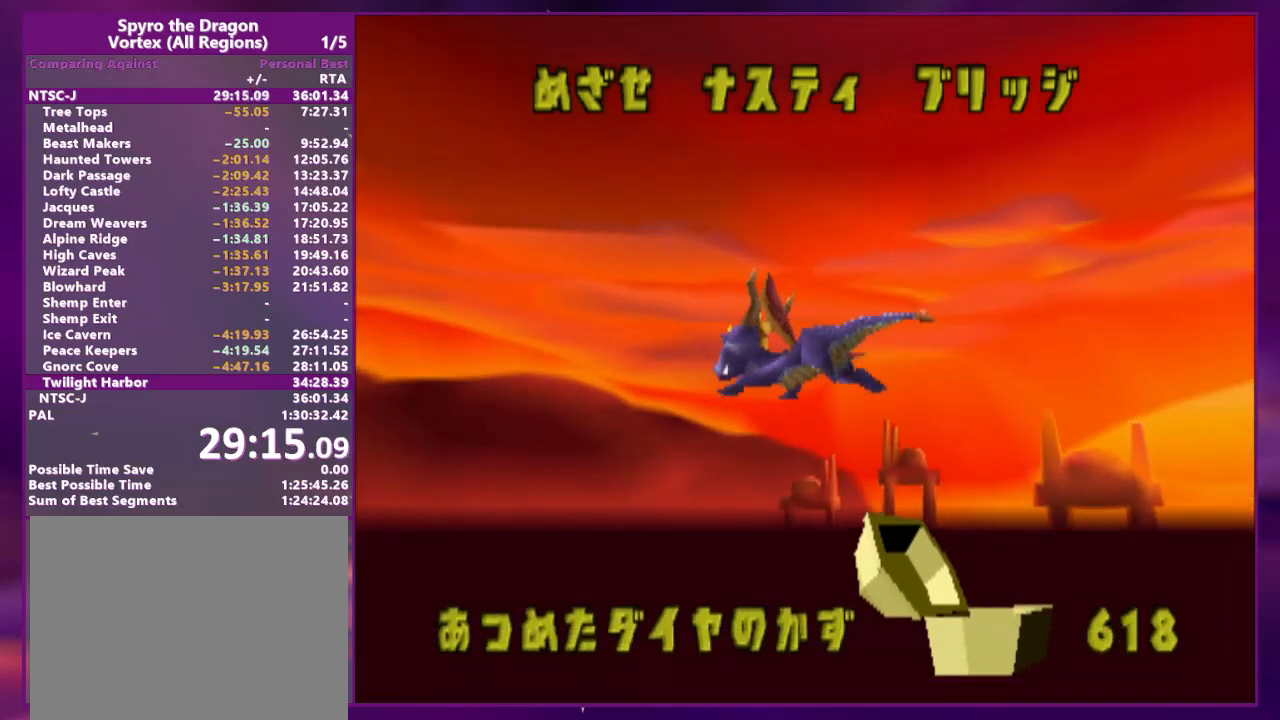
{"dt_ms": 500, "buttons": ["DPAD_LEFT"]}
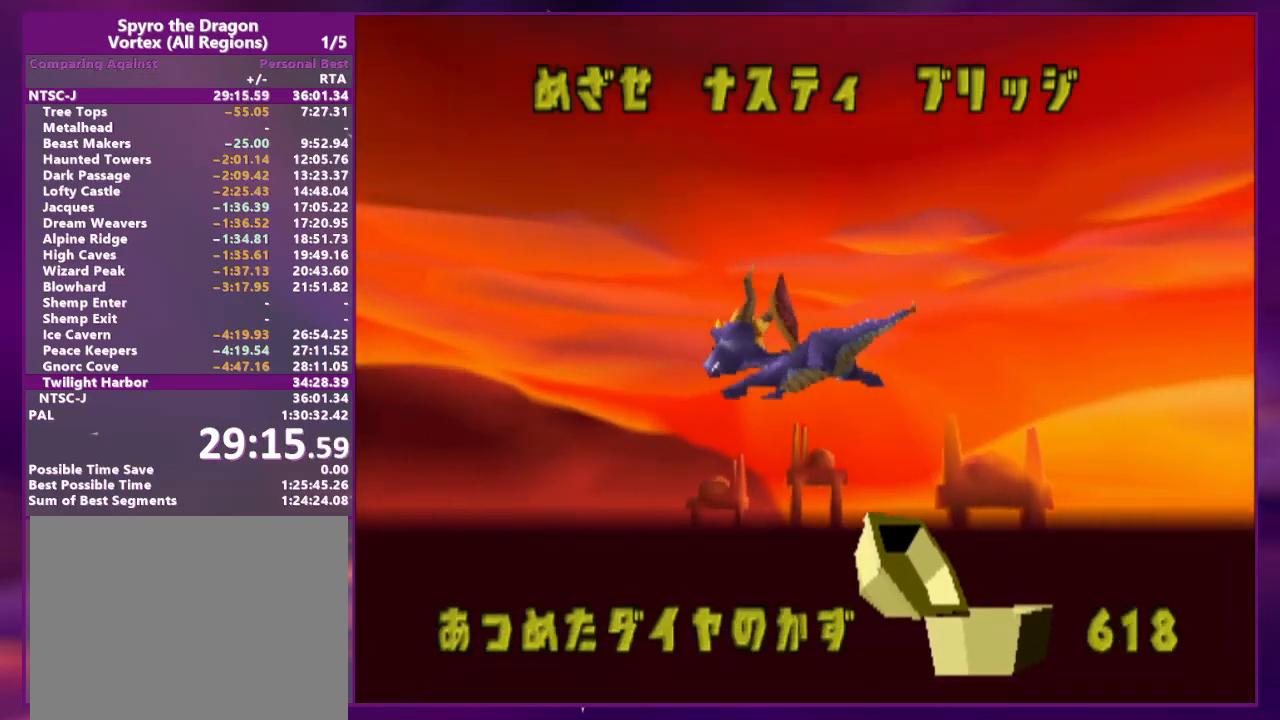
{"dt_ms": 500, "buttons": ["CIRCLE", "DPAD_UP"], "events": [[33, "DPAD_UP", "down"], [67, "CIRCLE", "down"], [167, "CIRCLE", "up"], [167, "DPAD_LEFT", "up"], [233, "DPAD_UP", "up"], [467, "CIRCLE", "down"], [500, "DPAD_UP", "down"]]}
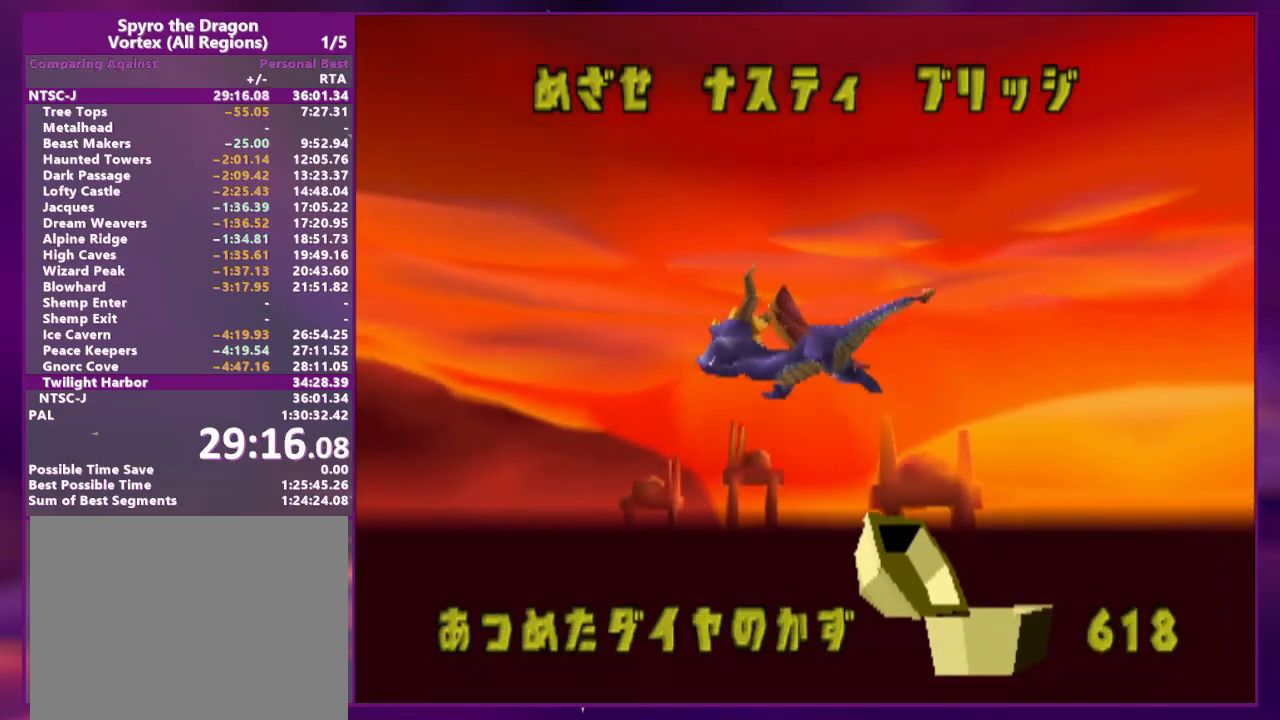
{"dt_ms": 500, "buttons": ["DPAD_UP"], "events": [[133, "CIRCLE", "up"]]}
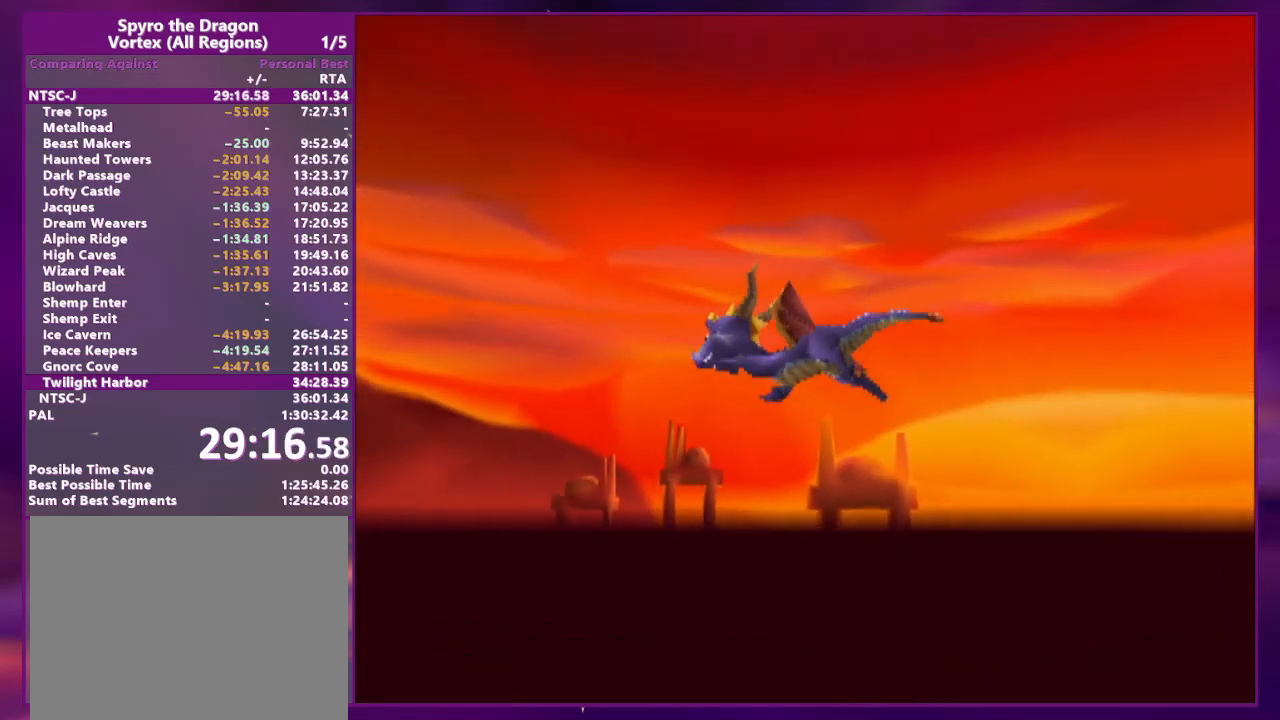
{"dt_ms": 500, "buttons": ["DPAD_UP"]}
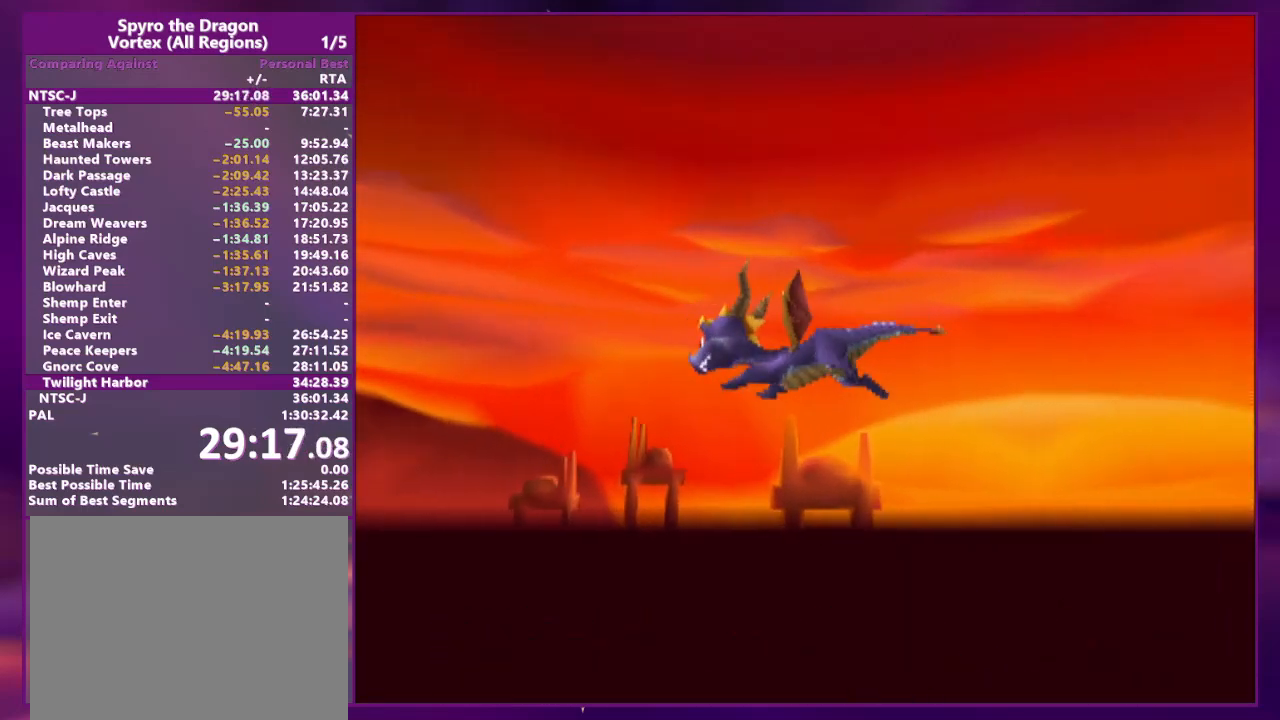
{"dt_ms": 500, "buttons": ["DPAD_UP", "DPAD_LEFT"], "events": [[167, "DPAD_LEFT", "down"], [333, "DPAD_LEFT", "up"], [333, "DPAD_UP", "up"], [400, "SQUARE", "down"], [467, "DPAD_LEFT", "down"], [467, "DPAD_UP", "down"], [467, "SQUARE", "up"]]}
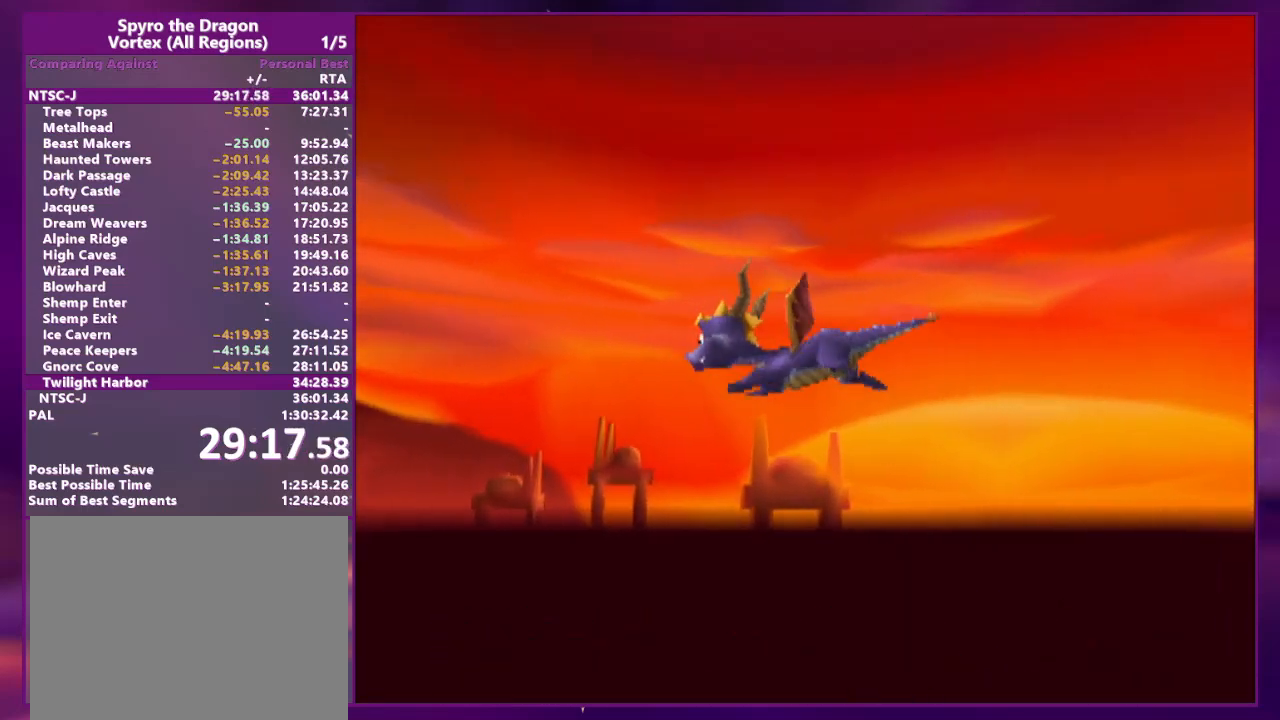
{"dt_ms": 500, "buttons": ["DPAD_UP"], "events": [[133, "DPAD_LEFT", "up"], [267, "DPAD_UP", "up"], [333, "DPAD_UP", "down"]]}
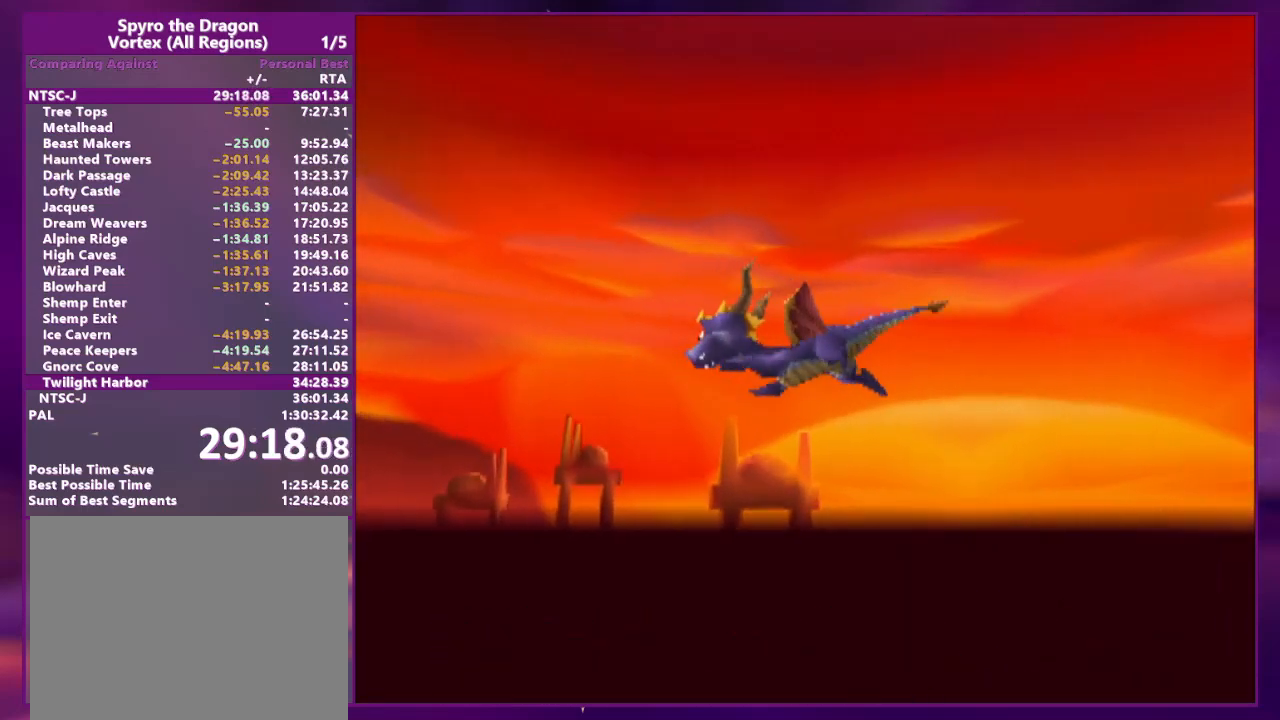
{"dt_ms": 500, "buttons": ["DPAD_UP"]}
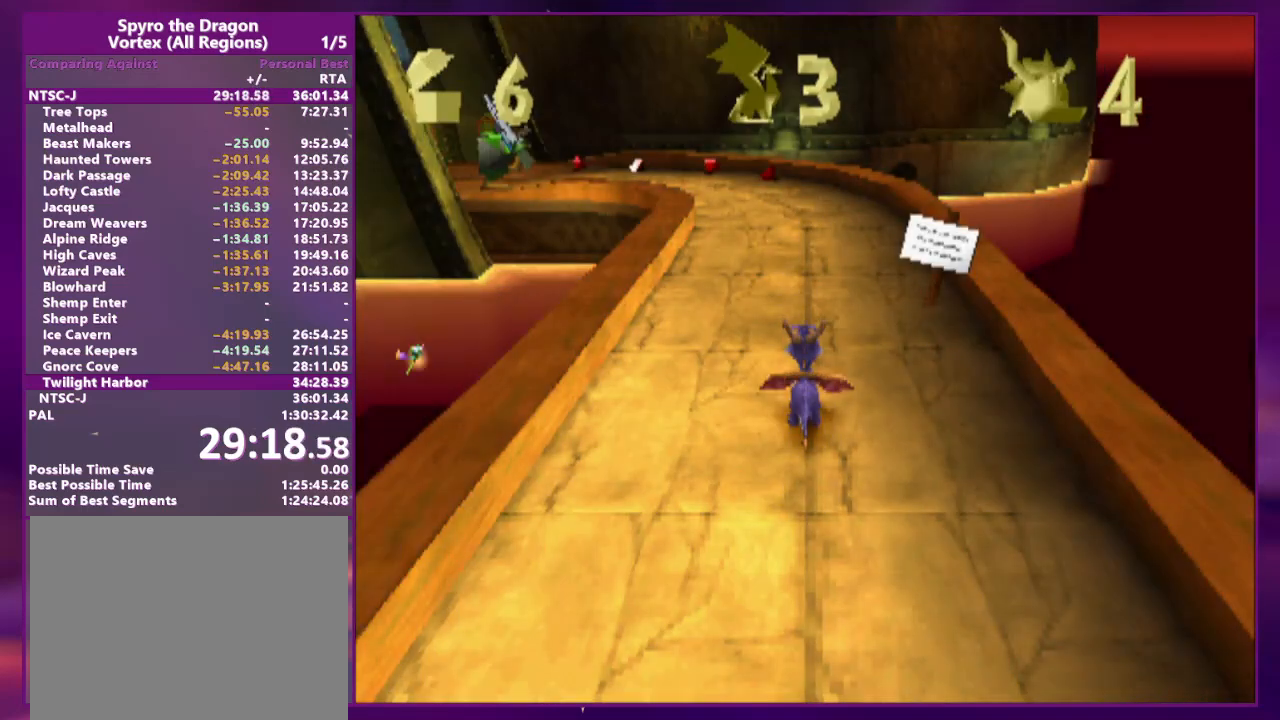
{"dt_ms": 500, "buttons": ["DPAD_UP"], "events": [[333, "SQUARE", "down"], [500, "SQUARE", "up"]]}
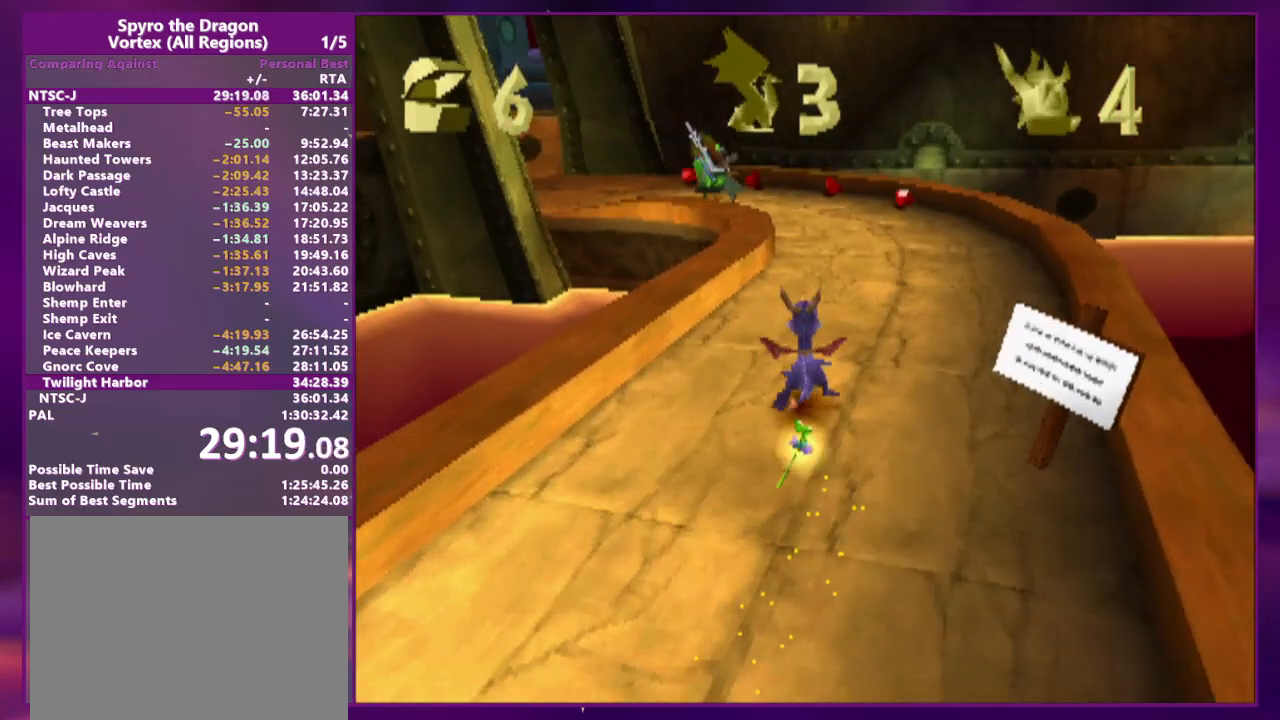
{"dt_ms": 500, "buttons": ["DPAD_UP"]}
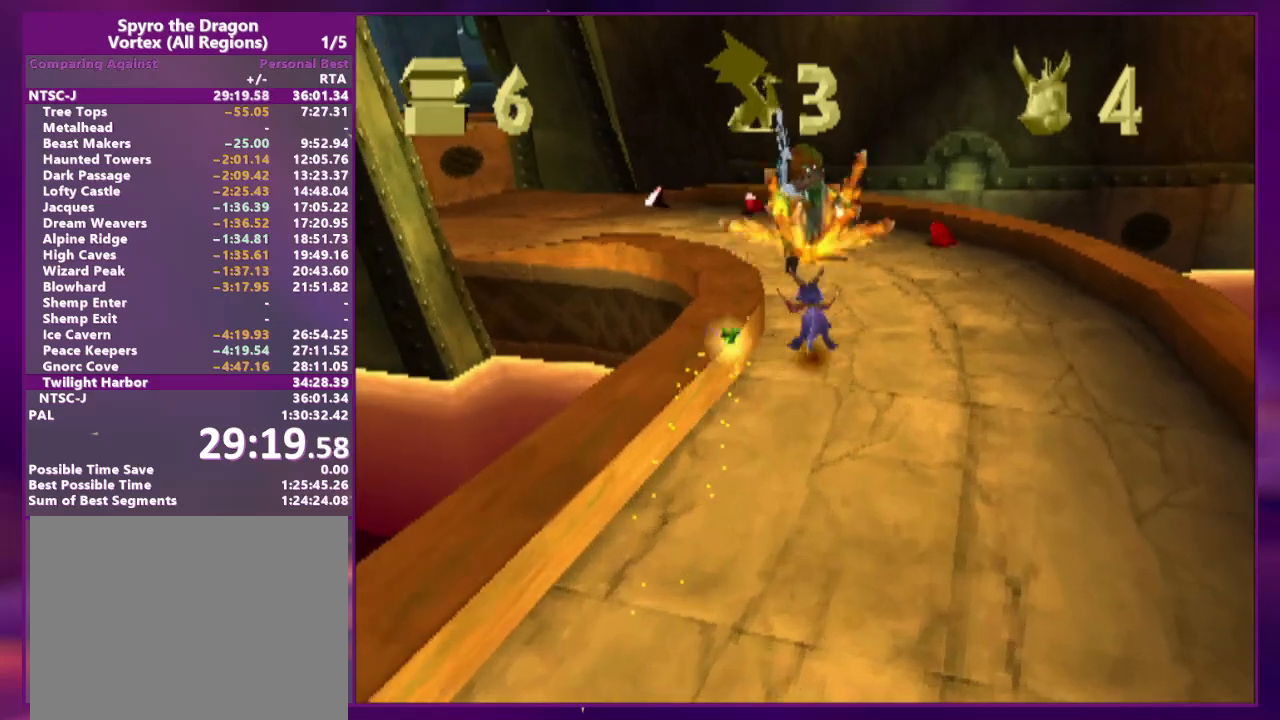
{"dt_ms": 500, "buttons": ["DPAD_LEFT"], "events": [[200, "DPAD_LEFT", "down"], [367, "DPAD_UP", "up"]]}
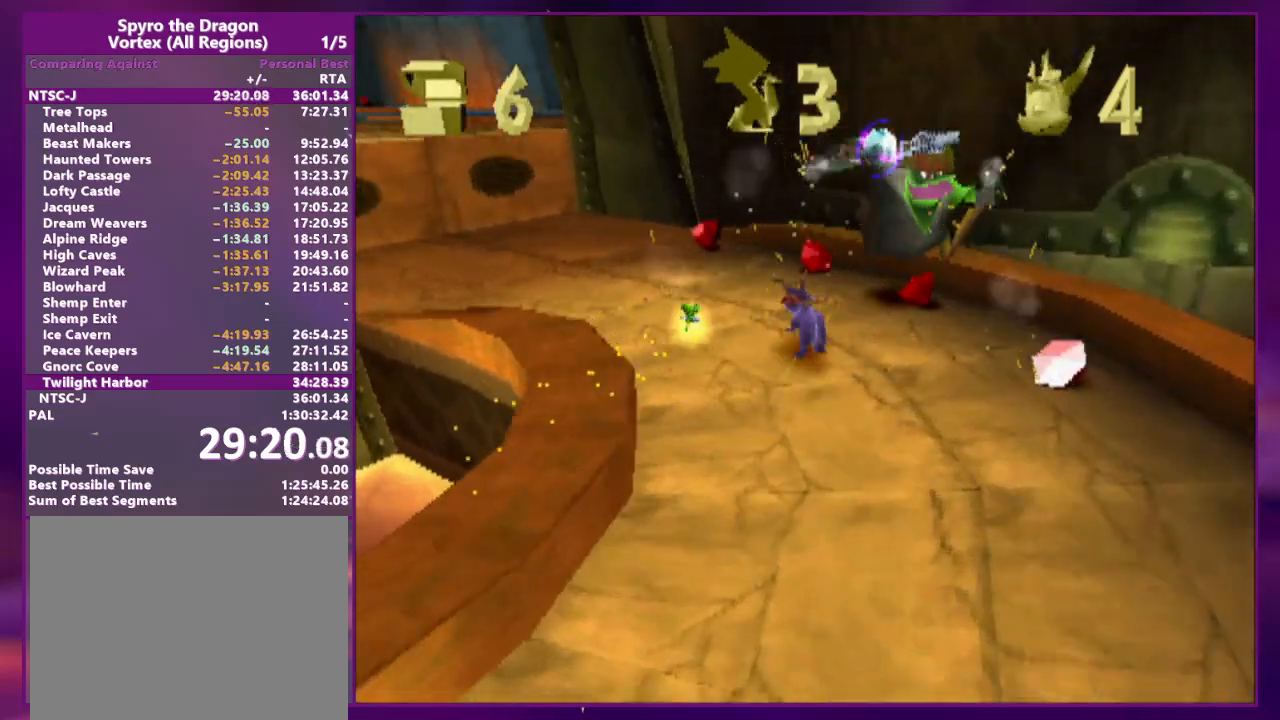
{"dt_ms": 500, "buttons": ["DPAD_LEFT"], "events": [[67, "DPAD_UP", "down"], [500, "DPAD_UP", "up"]]}
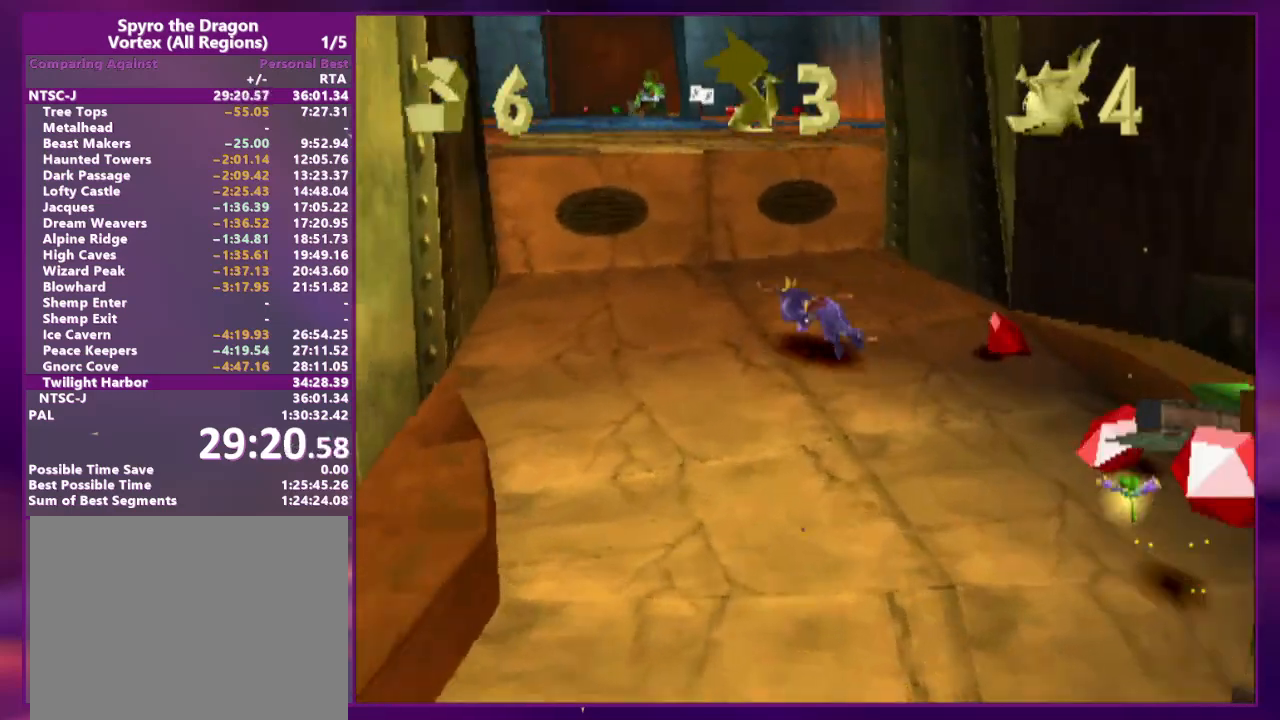
{"dt_ms": 500, "buttons": ["DPAD_UP"], "events": [[33, "DPAD_LEFT", "up"], [133, "DPAD_UP", "down"]]}
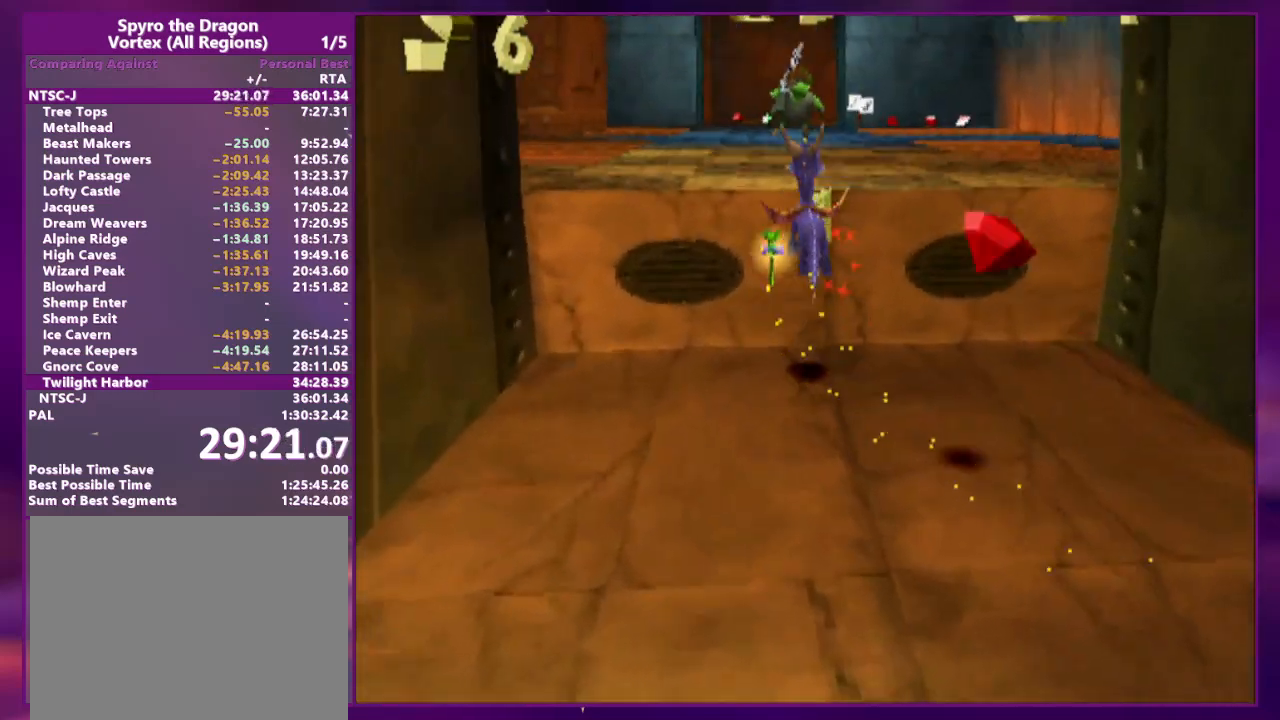
{"dt_ms": 500, "buttons": ["DPAD_UP"], "events": [[100, "CIRCLE", "down"], [167, "CIRCLE", "up"], [167, "SQUARE", "down"], [200, "DPAD_UP", "up"], [333, "DPAD_LEFT", "down"], [433, "DPAD_LEFT", "up"], [500, "DPAD_UP", "down"], [500, "SQUARE", "up"]]}
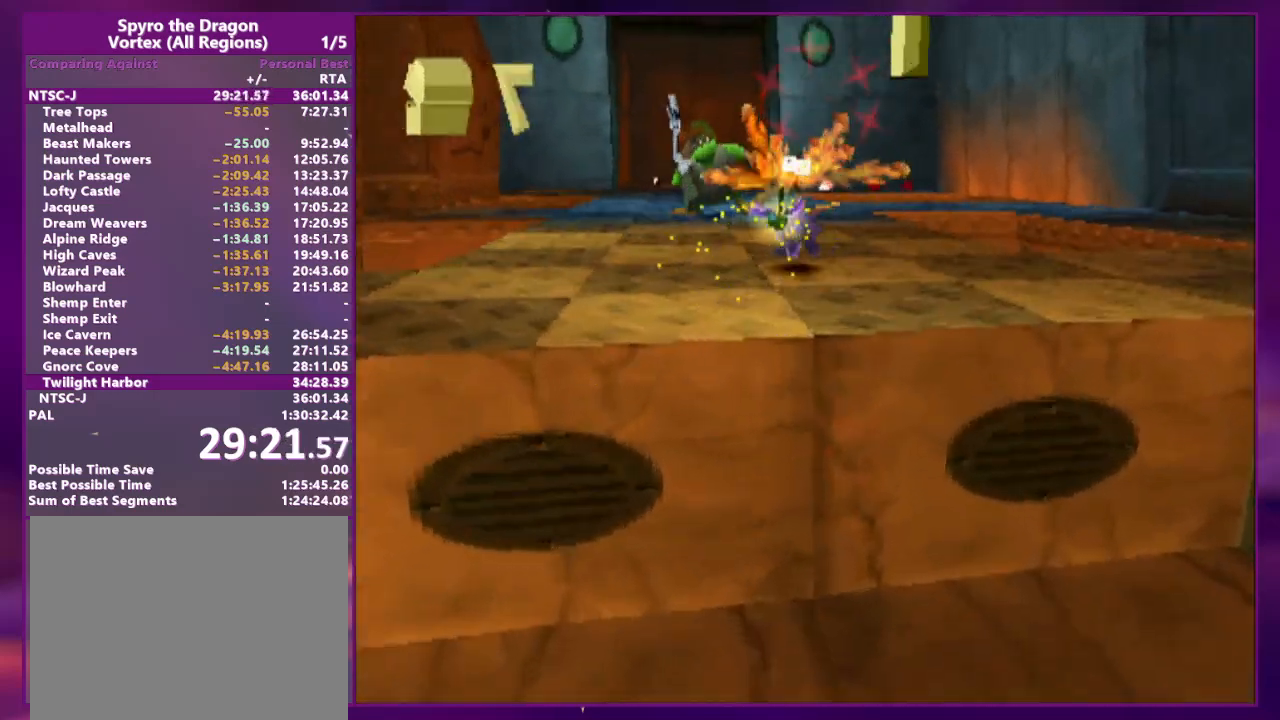
{"dt_ms": 500, "buttons": ["DPAD_UP"], "events": [[267, "DPAD_LEFT", "down"], [400, "DPAD_LEFT", "up"]]}
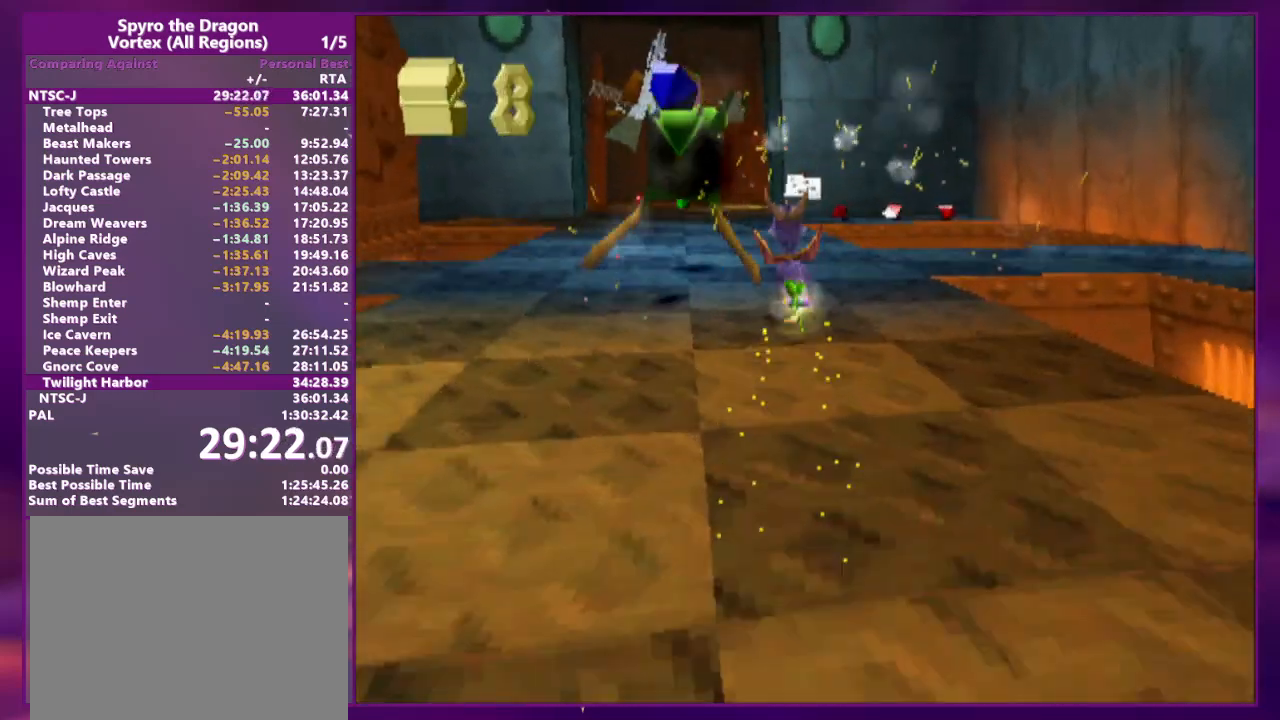
{"dt_ms": 500, "buttons": ["DPAD_UP", "DPAD_LEFT"]}
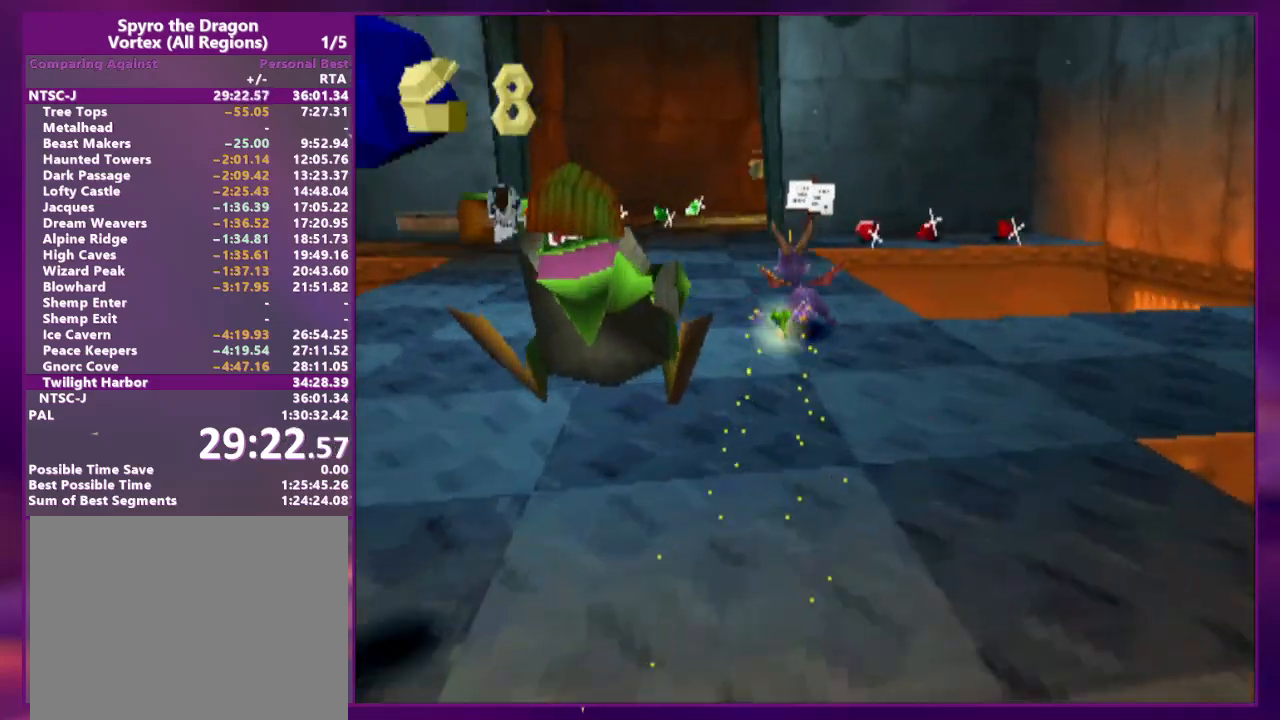
{"dt_ms": 1000, "buttons": ["DPAD_UP"]}
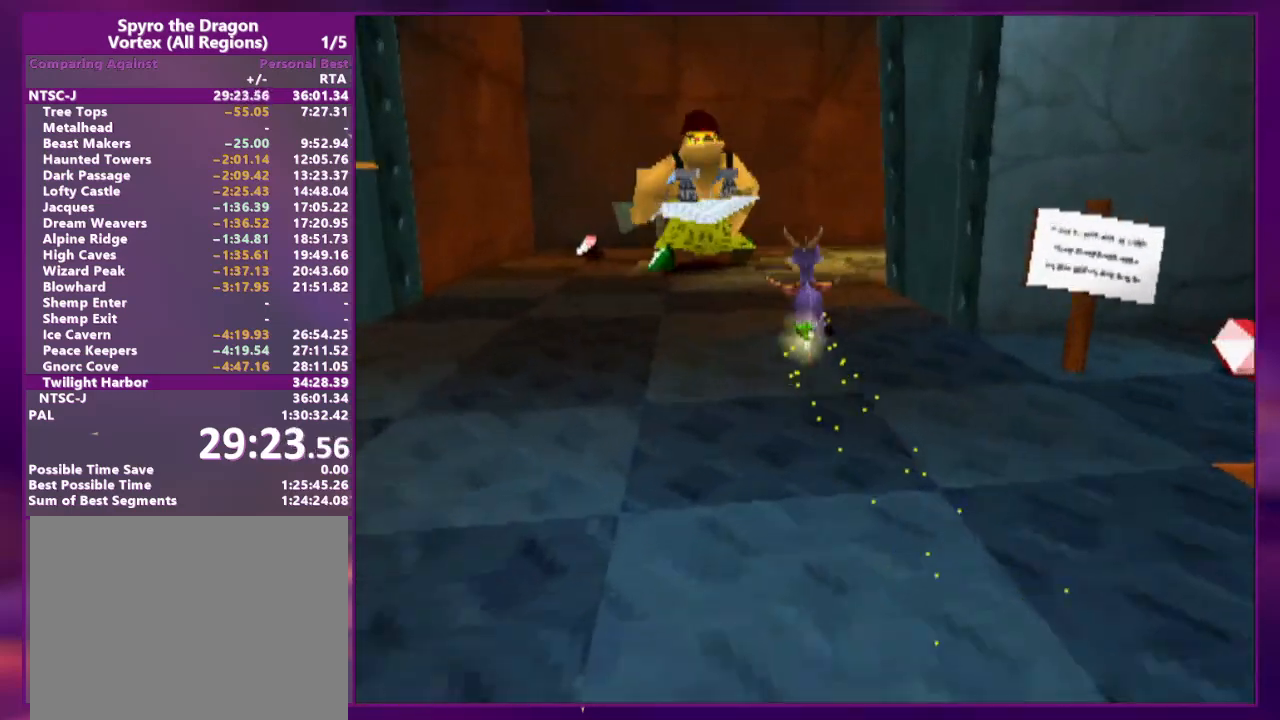
{"dt_ms": 500, "buttons": ["DPAD_UP", "DPAD_RIGHT"], "events": [[167, "DPAD_UP", "up"], [233, "DPAD_RIGHT", "down"], [233, "DPAD_UP", "down"]]}
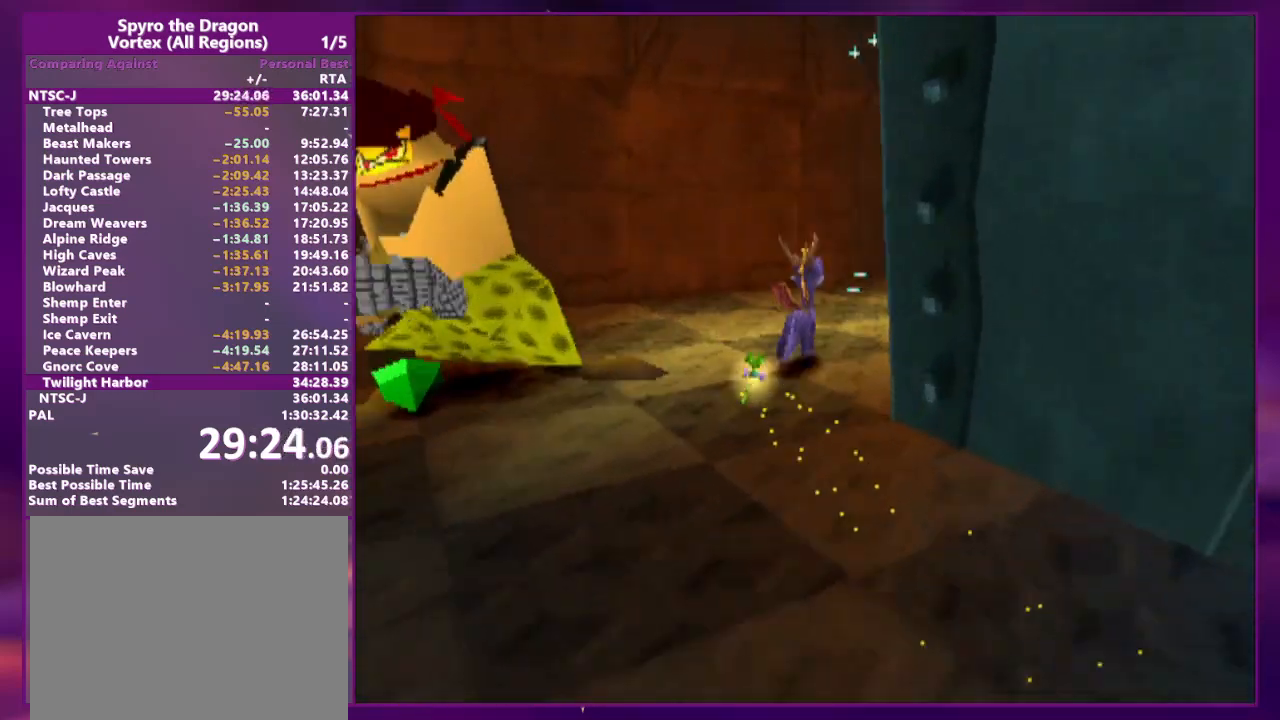
{"dt_ms": 500, "buttons": ["CIRCLE", "DPAD_UP", "DPAD_LEFT"], "events": [[233, "CIRCLE", "down"], [267, "DPAD_RIGHT", "up"], [400, "DPAD_LEFT", "down"]]}
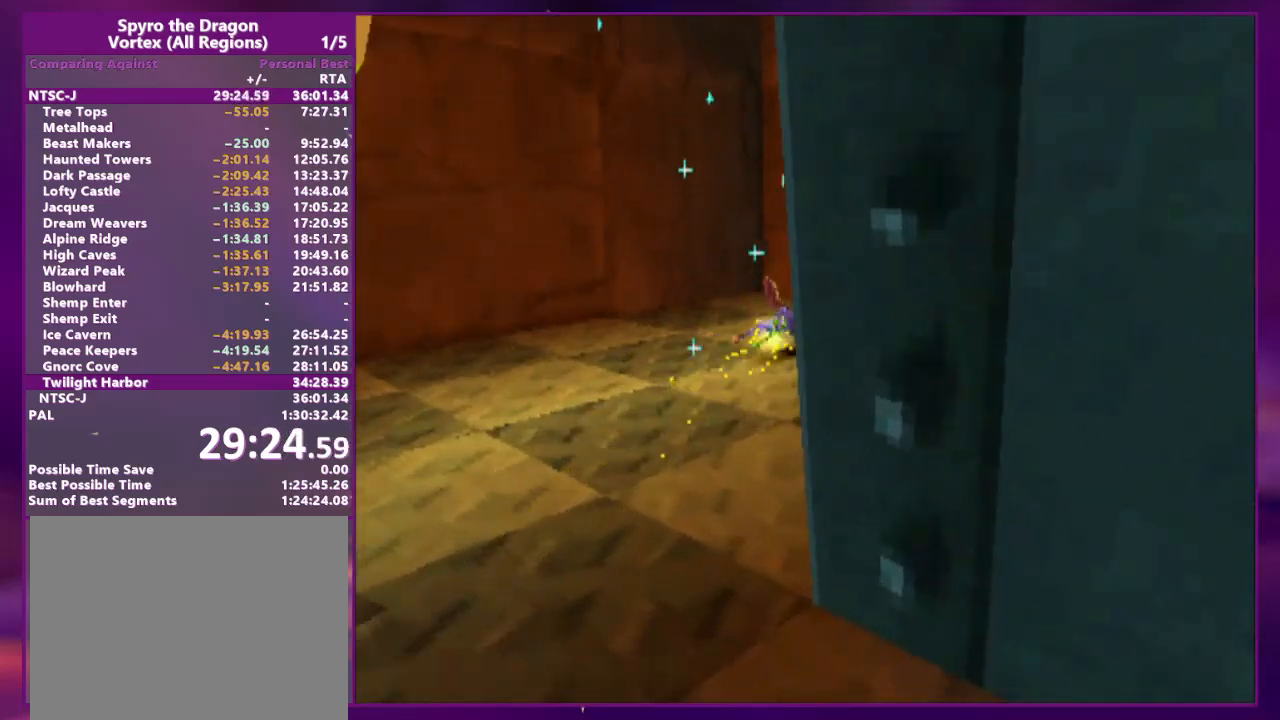
{"dt_ms": 500, "buttons": [], "events": [[33, "CIRCLE", "up"], [100, "DPAD_UP", "up"], [133, "DPAD_LEFT", "up"], [333, "SQUARE", "down"], [500, "SQUARE", "up"]]}
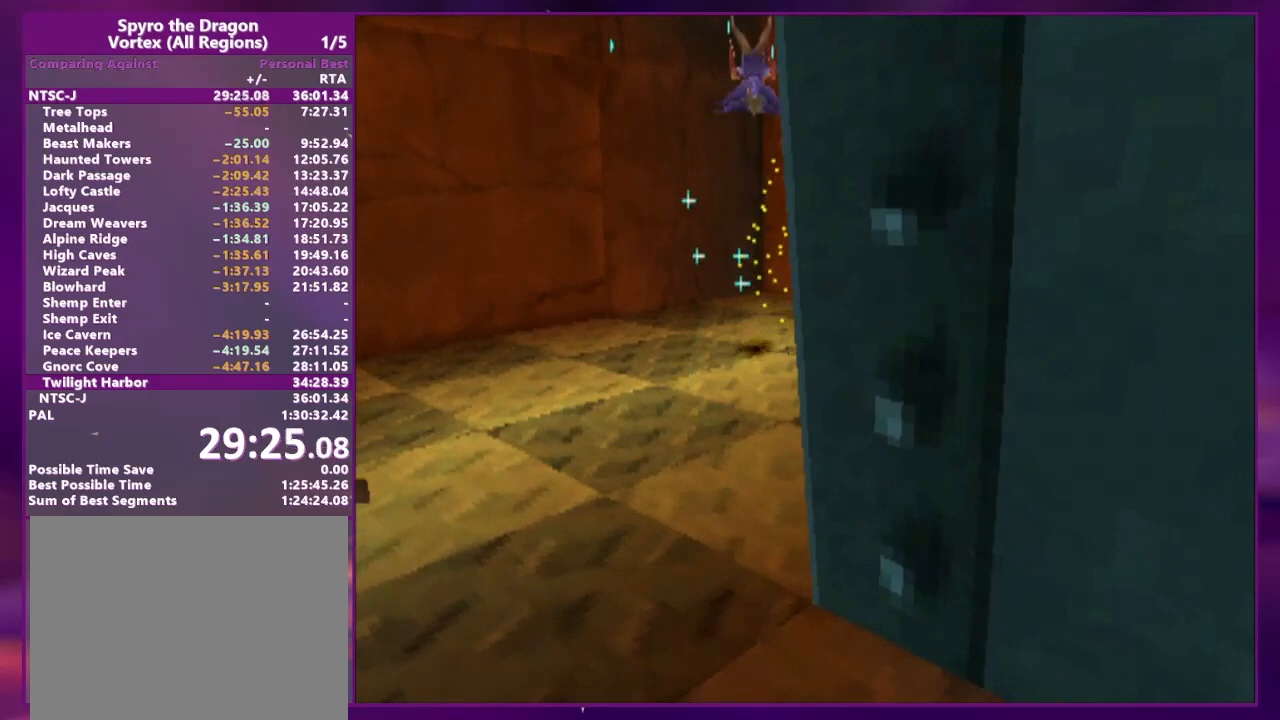
{"dt_ms": 500, "buttons": [], "events": [[100, "SQUARE", "down"], [233, "SQUARE", "up"], [333, "SQUARE", "down"], [467, "SQUARE", "up"]]}
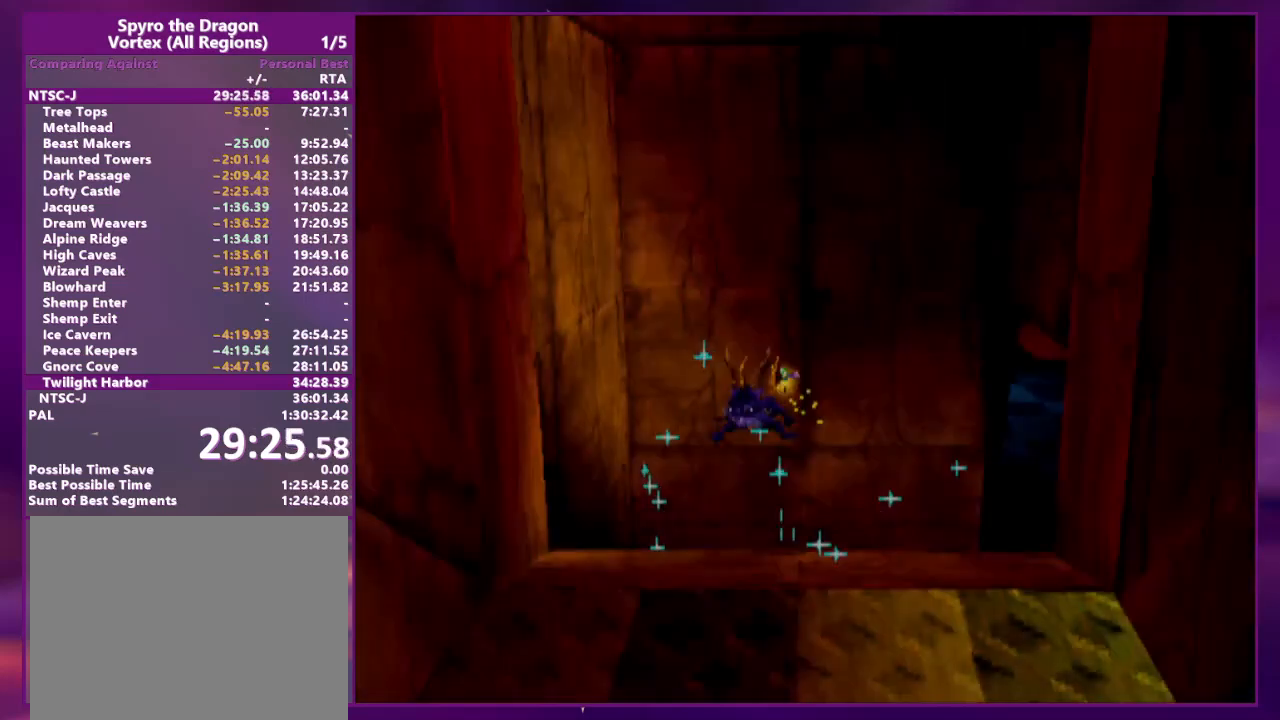
{"dt_ms": 500, "buttons": ["SQUARE"], "events": [[33, "SQUARE", "down"], [167, "SQUARE", "up"], [267, "SQUARE", "down"], [400, "SQUARE", "up"], [500, "SQUARE", "down"]]}
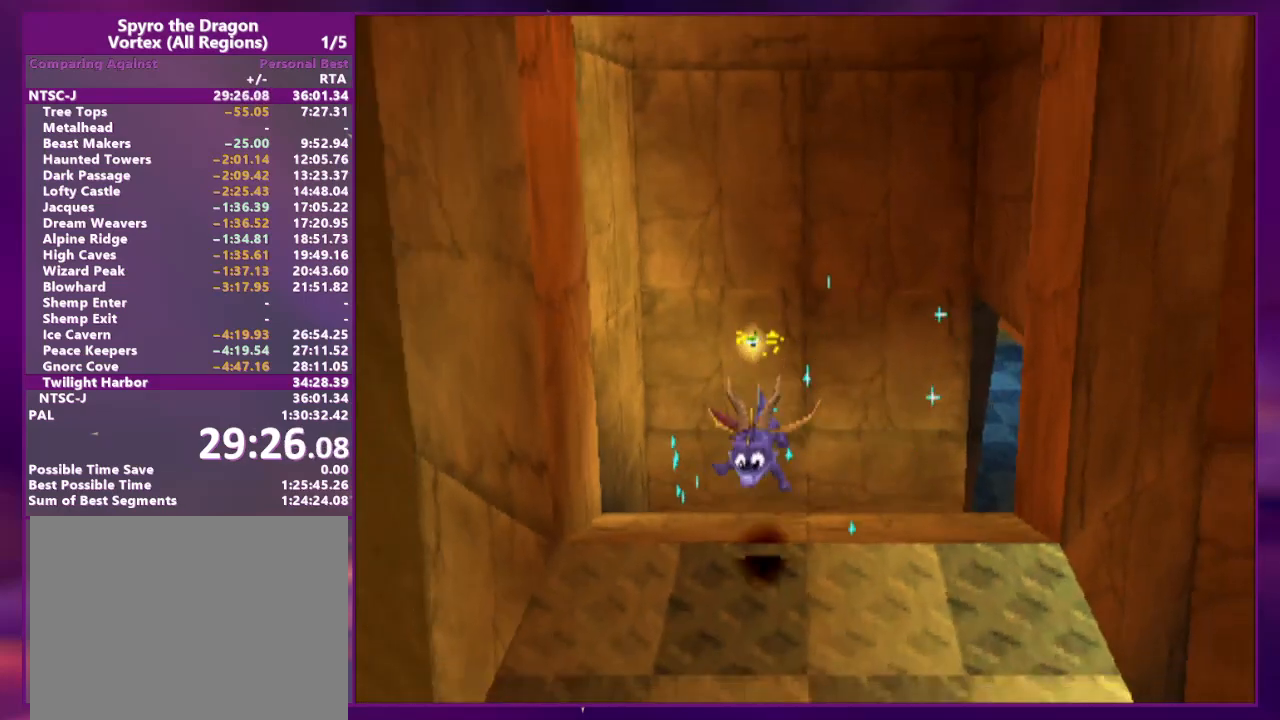
{"dt_ms": 500, "buttons": [], "events": [[433, "SQUARE", "up"]]}
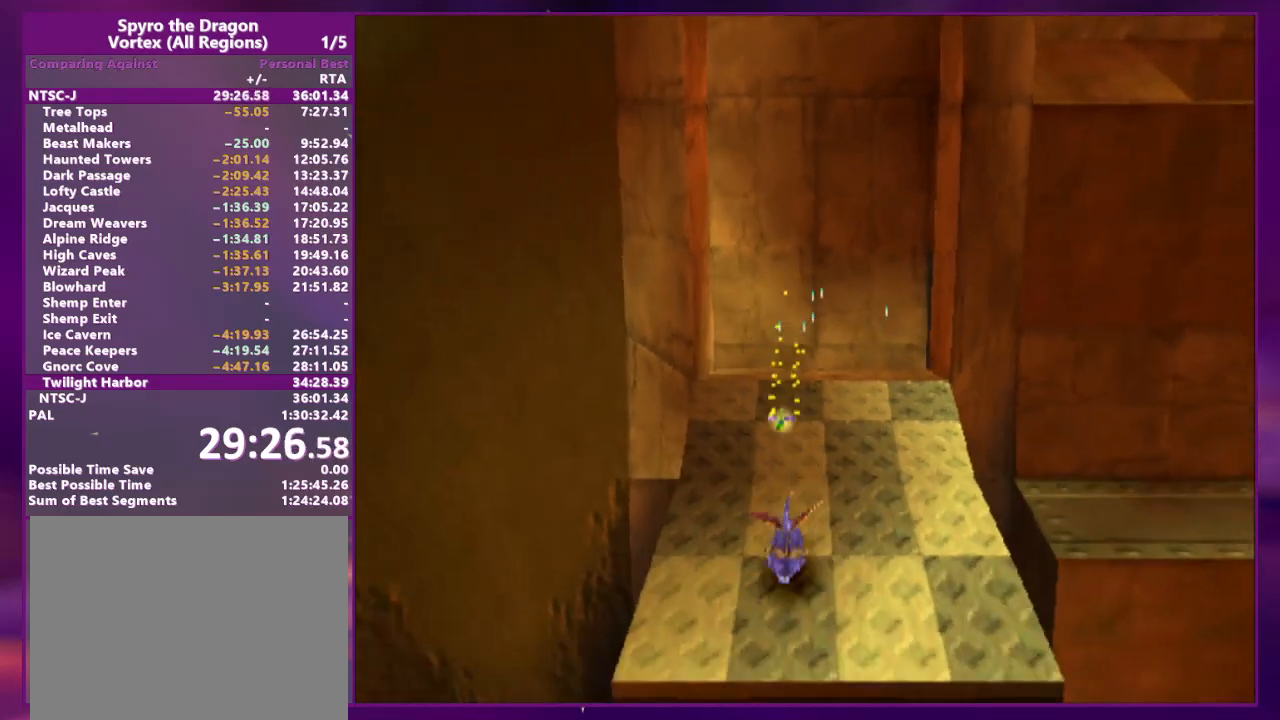
{"dt_ms": 500, "buttons": ["SQUARE"], "events": [[67, "SQUARE", "down"], [300, "SQUARE", "up"], [433, "SQUARE", "down"]]}
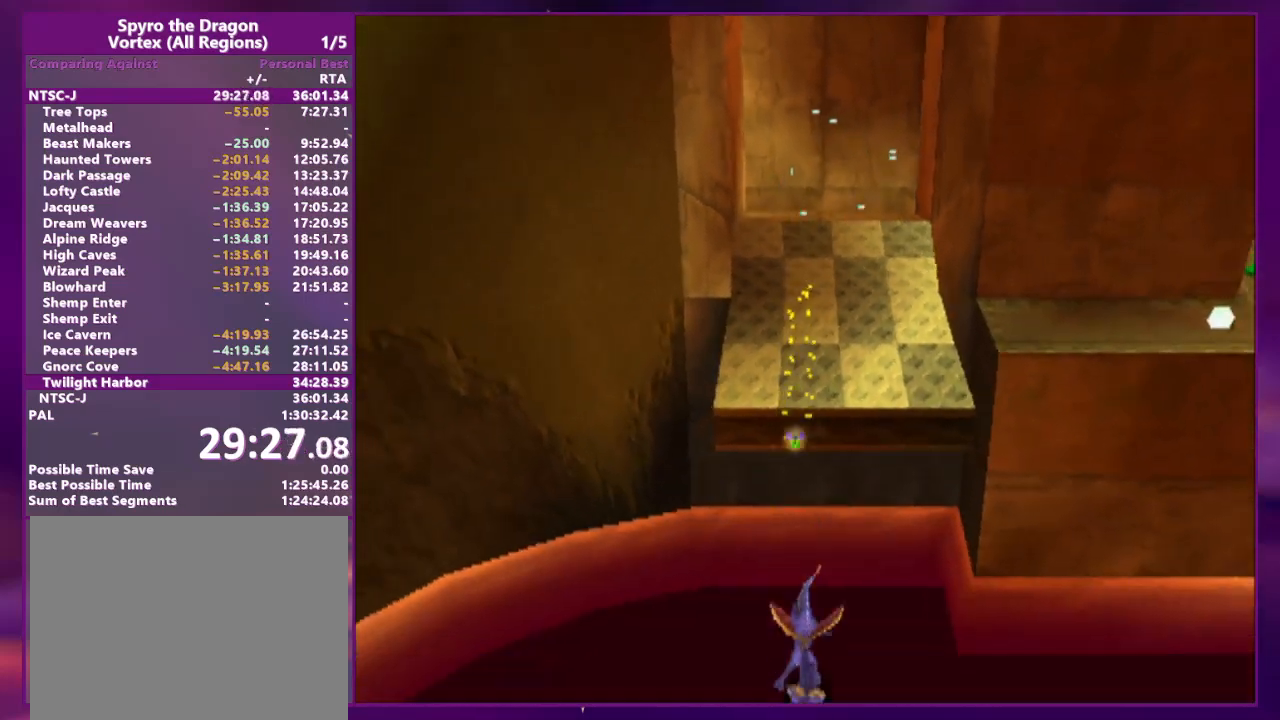
{"dt_ms": 500, "buttons": ["DPAD_DOWN", "DPAD_RIGHT"], "events": [[133, "SQUARE", "up"], [267, "SQUARE", "down"], [433, "SQUARE", "up"], [467, "DPAD_DOWN", "down"], [467, "DPAD_RIGHT", "down"]]}
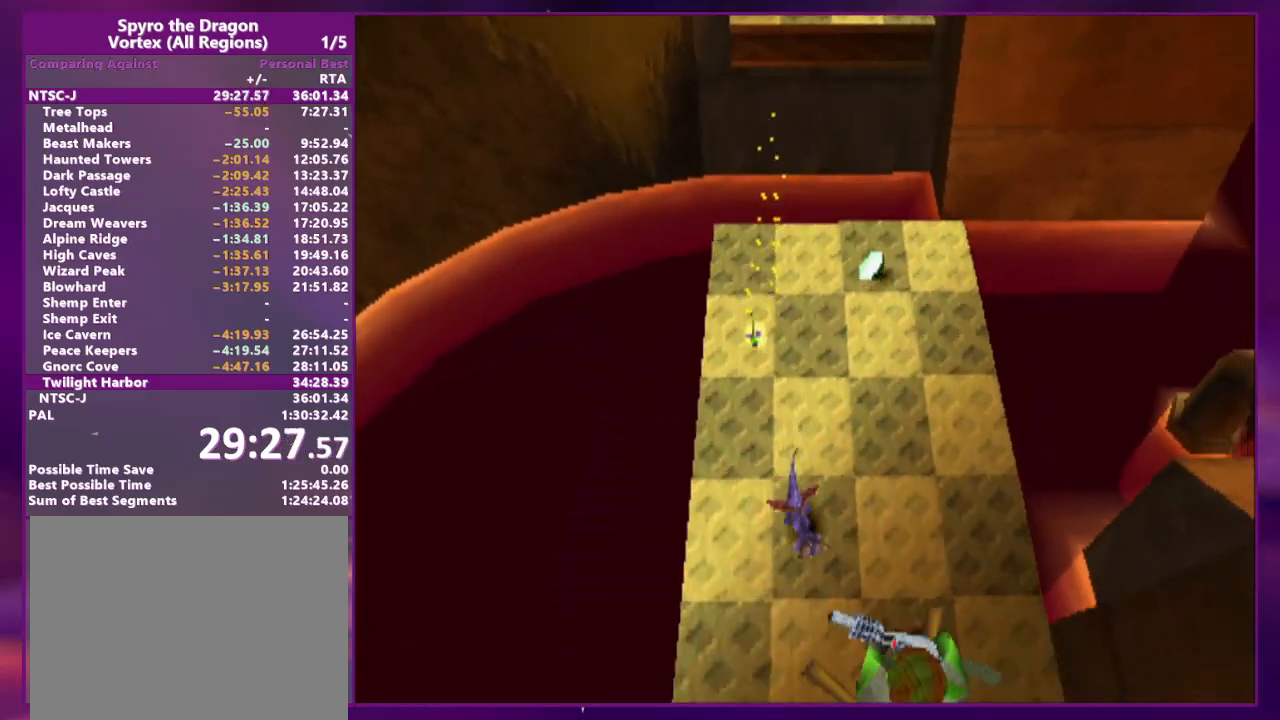
{"dt_ms": 500, "buttons": ["SQUARE", "DPAD_RIGHT"], "events": [[433, "DPAD_DOWN", "up"], [467, "SQUARE", "down"]]}
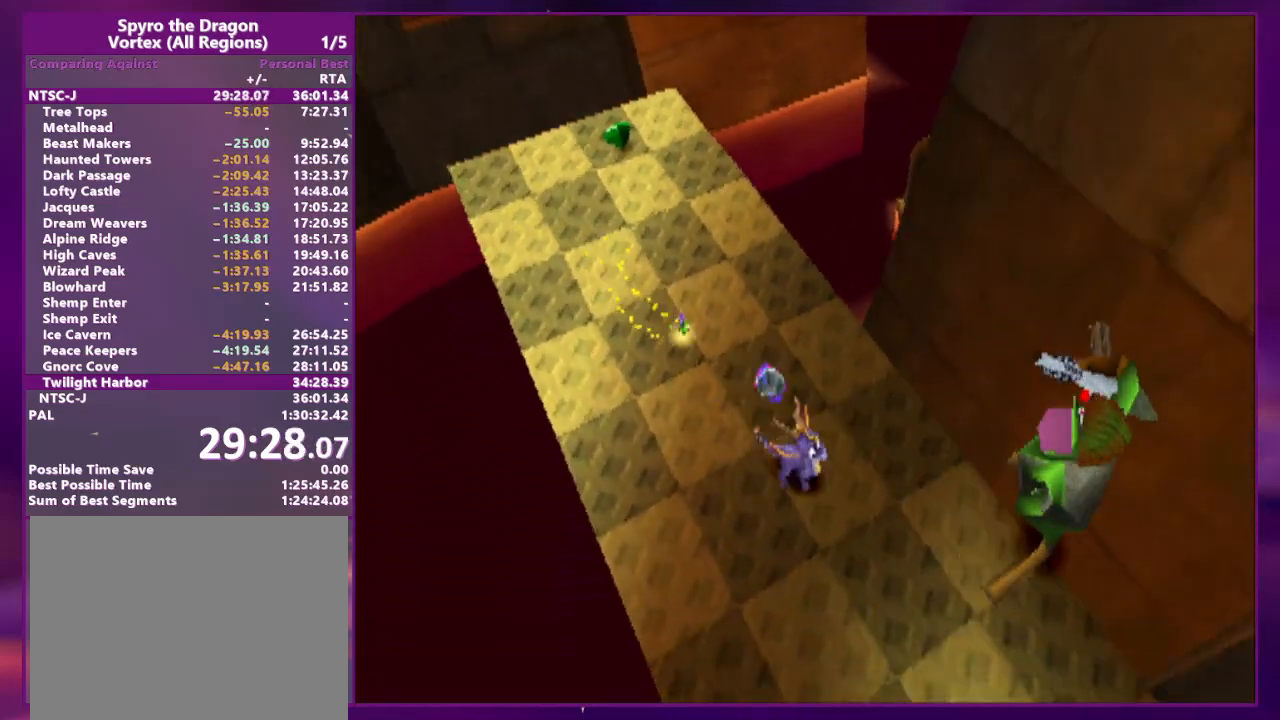
{"dt_ms": 500, "buttons": ["DPAD_DOWN", "DPAD_RIGHT"], "events": [[33, "DPAD_UP", "down"], [100, "SQUARE", "up"], [133, "DPAD_UP", "up"], [267, "DPAD_DOWN", "down"]]}
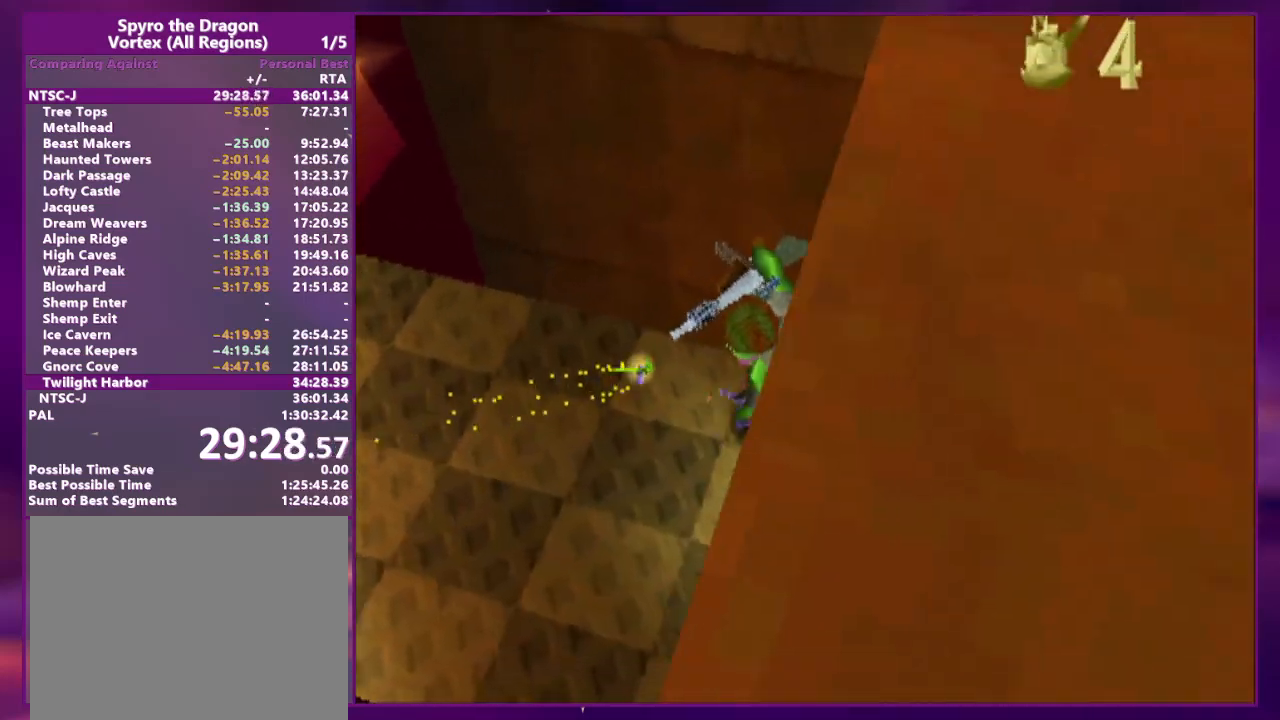
{"dt_ms": 500, "buttons": ["DPAD_UP"], "events": [[100, "DPAD_DOWN", "up"], [300, "DPAD_UP", "down"], [300, "SQUARE", "down"], [367, "DPAD_RIGHT", "up"], [500, "SQUARE", "up"]]}